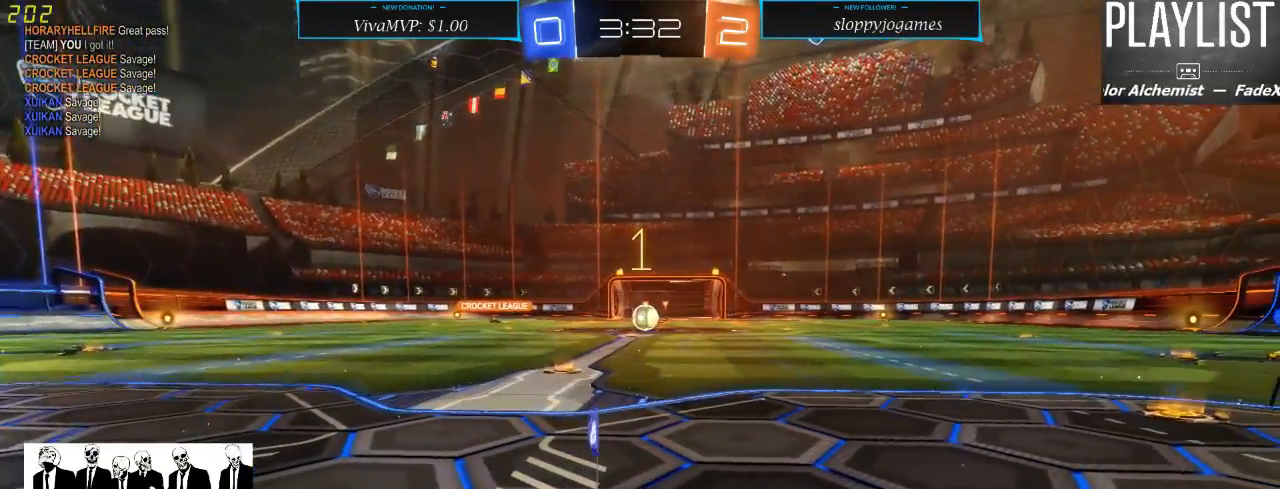
Gameplay with a controller (Xbox layout); each line is a JSON object with the inputs held at the frame after it (dt_ms = milliseconds from this image to that frame). "events" lists button and stick changes between this image and that frame as [ms after this image, input, new state], when the widget could be followed in between. Not read: L3 R3.
{"dt_ms": 500, "buttons": ["R2"], "left_stick": "left", "right_stick": "center", "events": []}
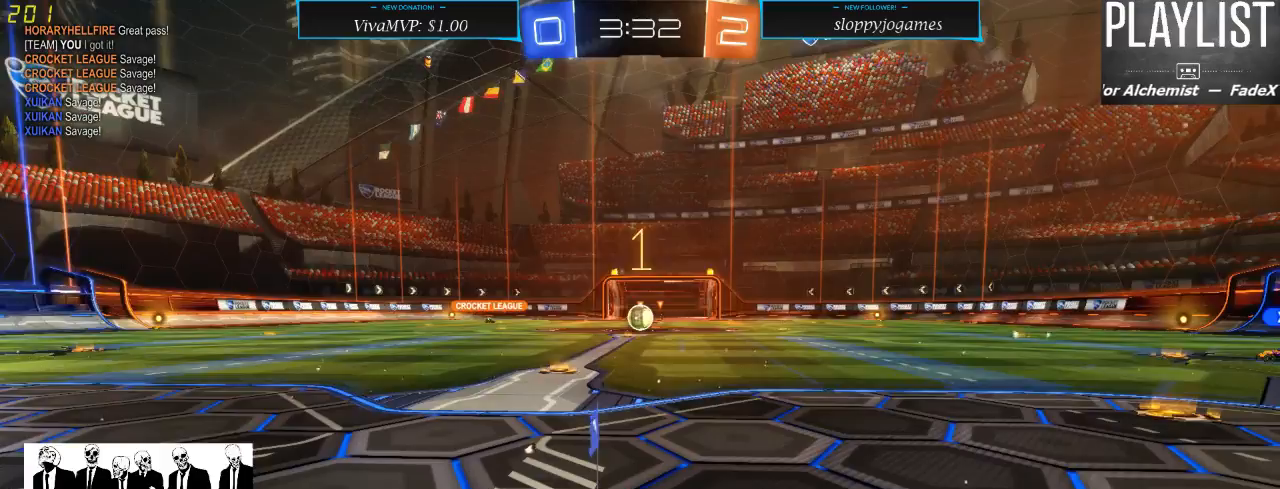
{"dt_ms": 500, "buttons": ["R2"], "left_stick": "center", "right_stick": "center", "events": [[200, "left_stick", "center"], [300, "left_stick", "left"], [467, "left_stick", "center"]]}
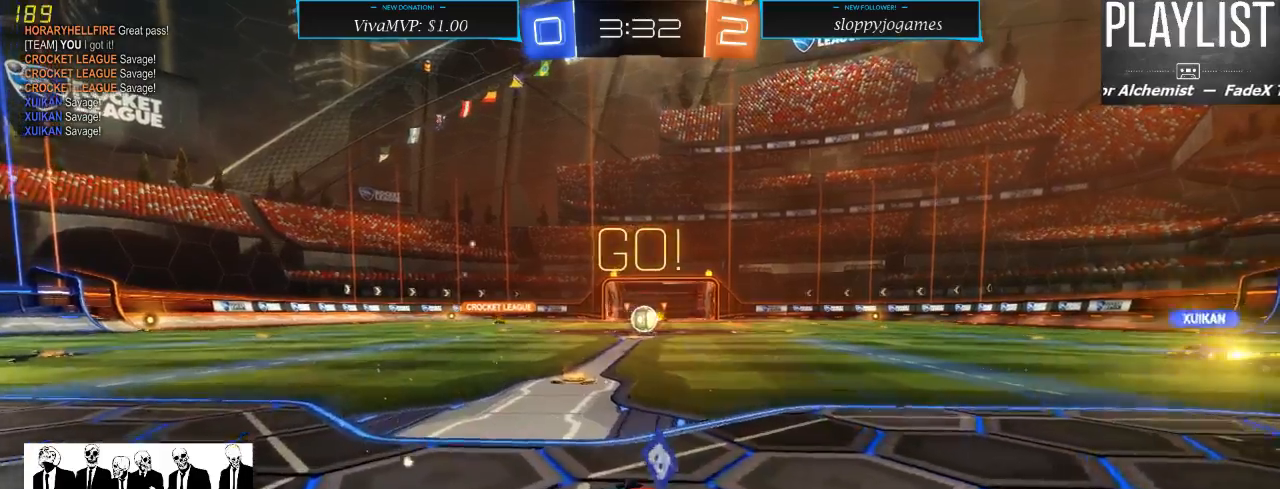
{"dt_ms": 500, "buttons": ["R2"], "left_stick": "center", "right_stick": "center", "events": [[167, "left_stick", "right"], [367, "left_stick", "center"]]}
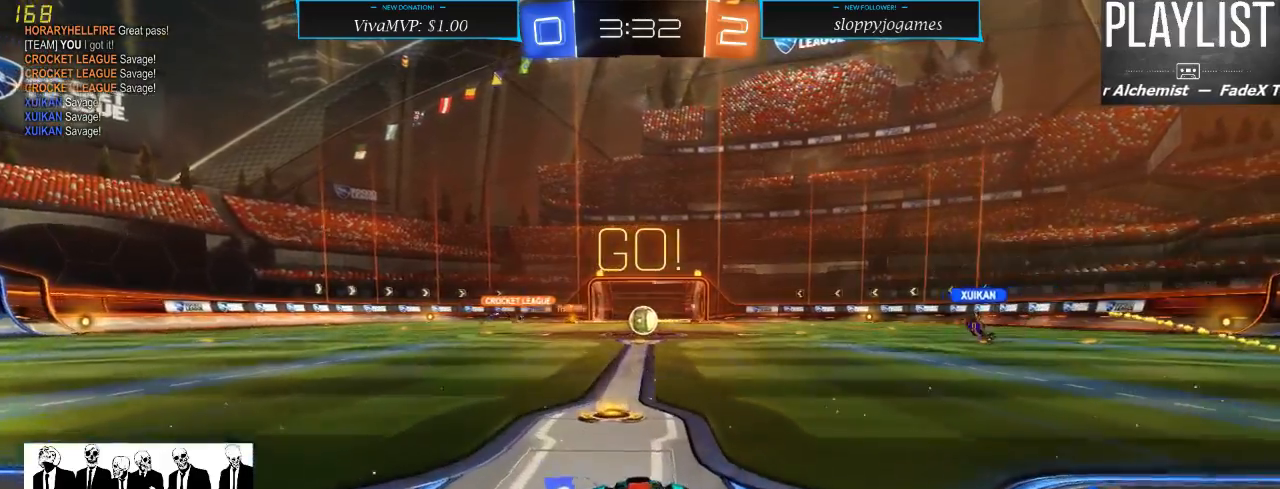
{"dt_ms": 1000, "buttons": ["R2"], "left_stick": "center", "right_stick": "center", "events": [[300, "R2", "up"], [333, "L2", "down"], [533, "L2", "up"], [533, "R2", "down"]]}
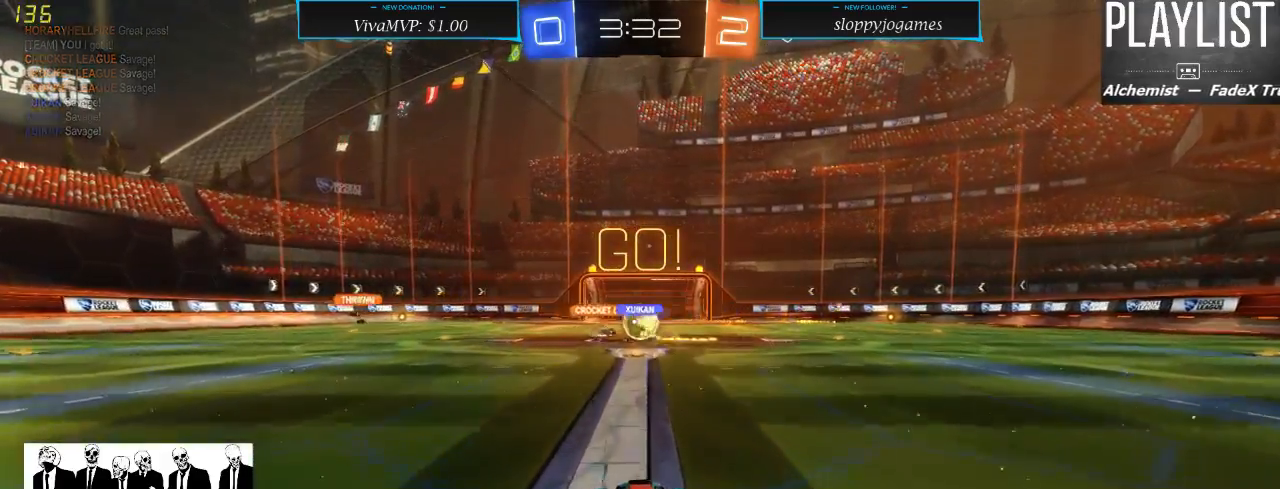
{"dt_ms": 500, "buttons": ["R2"], "left_stick": "right", "right_stick": "center", "events": [[400, "left_stick", "right"]]}
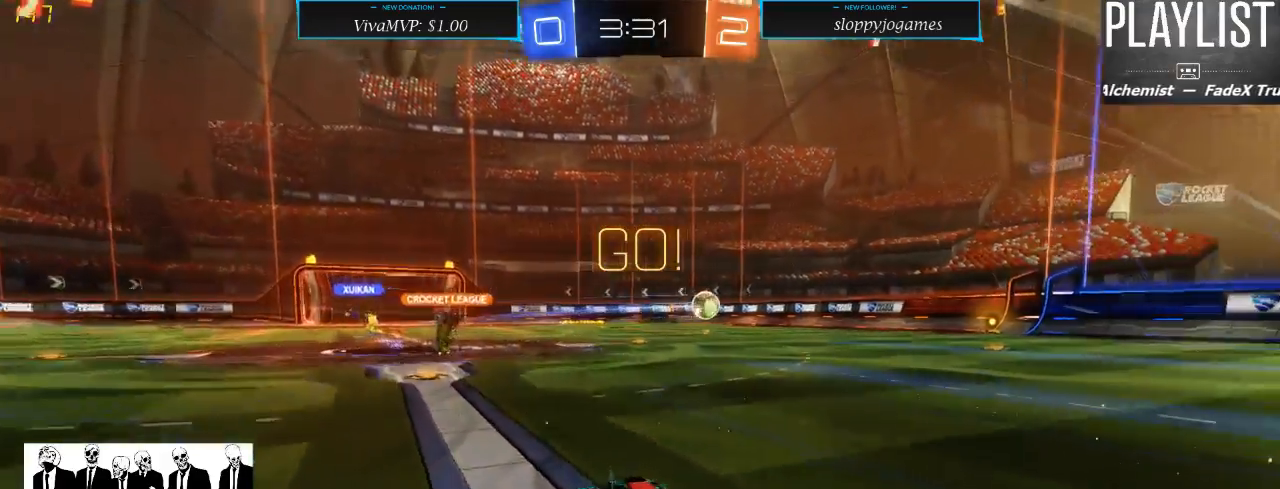
{"dt_ms": 500, "buttons": ["R2"], "left_stick": "center", "right_stick": "center", "events": [[417, "left_stick", "center"]]}
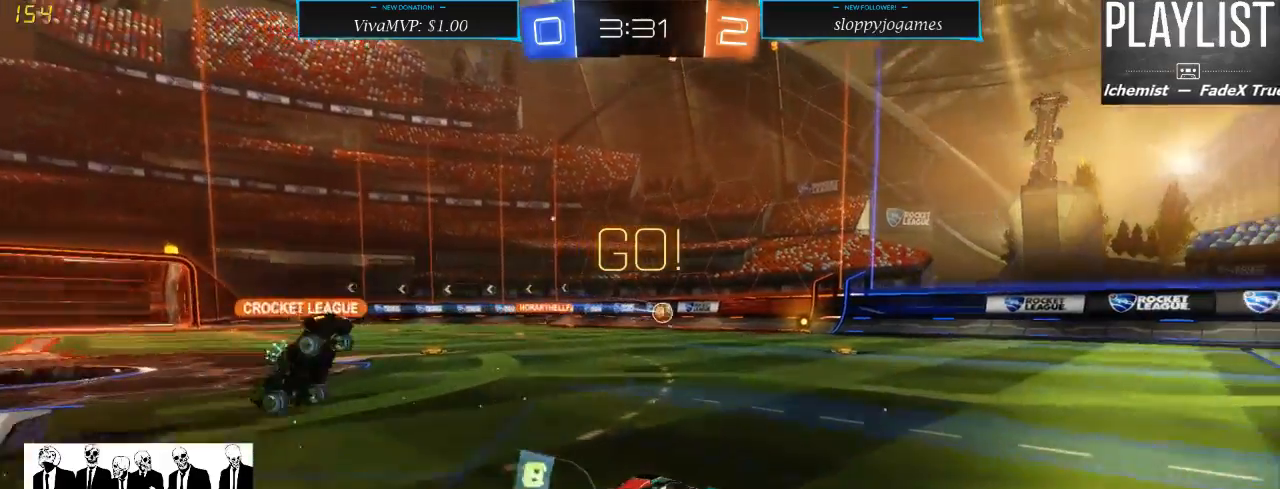
{"dt_ms": 500, "buttons": ["R1", "R2"], "left_stick": "left", "right_stick": "center", "events": [[83, "R1", "down"], [483, "left_stick", "left"]]}
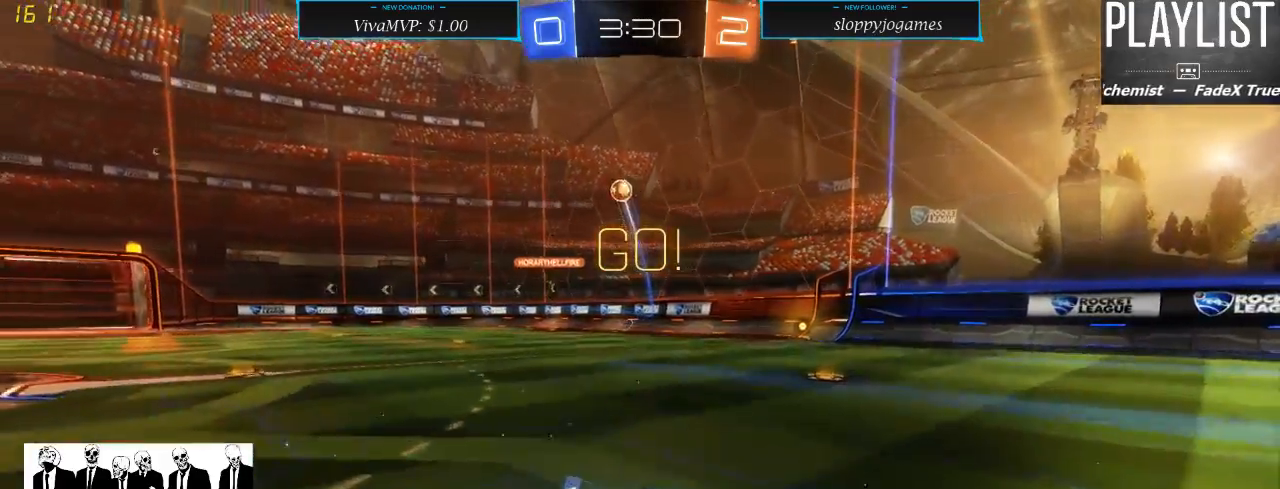
{"dt_ms": 500, "buttons": ["R1", "R2"], "left_stick": "center", "right_stick": "center", "events": [[167, "left_stick", "center"]]}
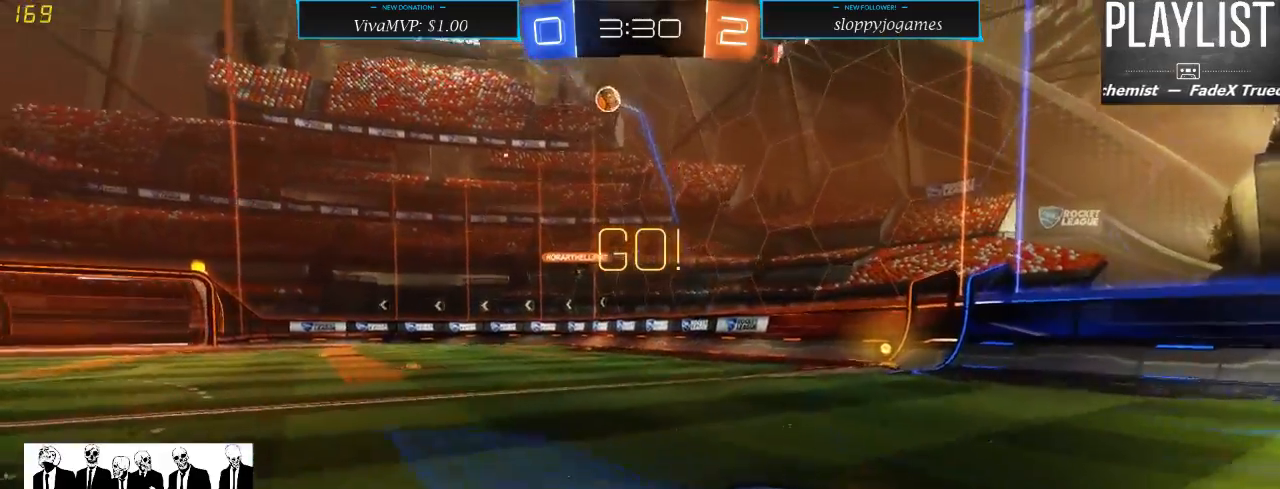
{"dt_ms": 500, "buttons": ["R2"], "left_stick": "center", "right_stick": "center", "events": [[50, "left_stick", "right"], [167, "left_stick", "center"], [300, "R1", "up"]]}
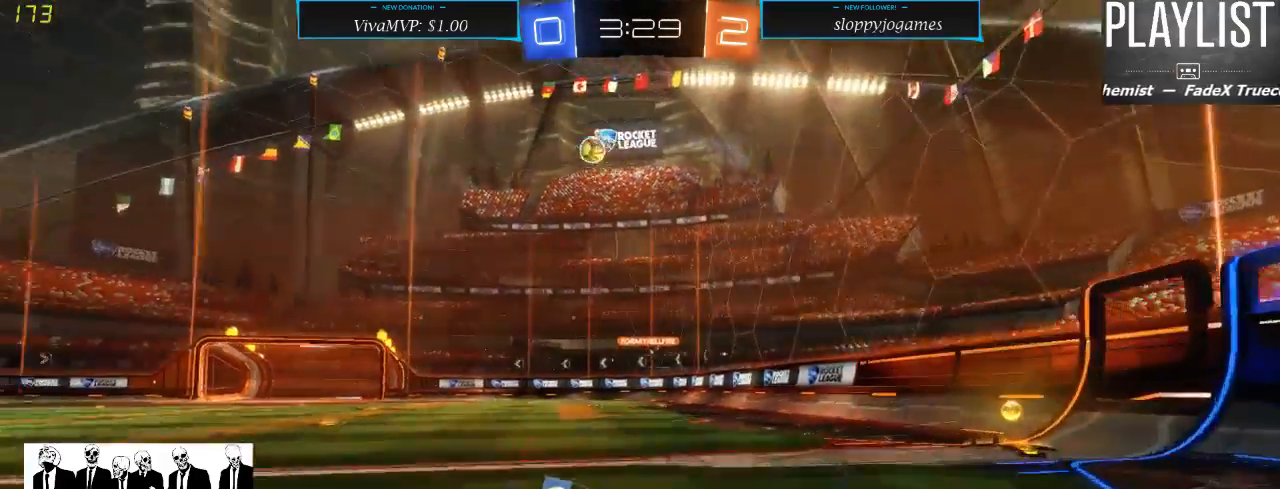
{"dt_ms": 500, "buttons": ["R2"], "left_stick": "left", "right_stick": "center", "events": [[117, "left_stick", "left"], [233, "X", "down"], [300, "X", "up"]]}
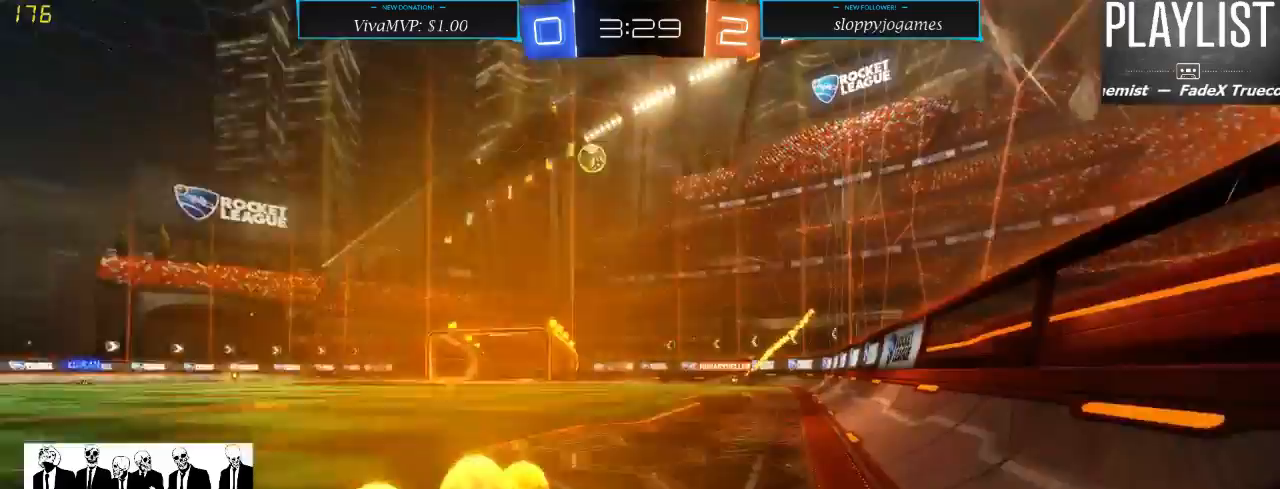
{"dt_ms": 500, "buttons": ["R2"], "left_stick": "left", "right_stick": "center", "events": []}
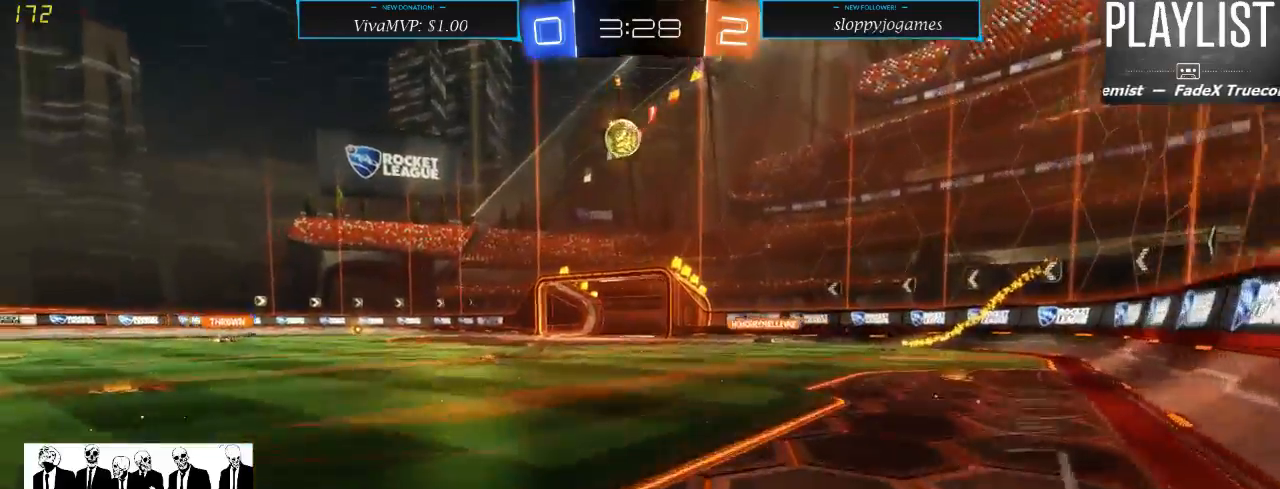
{"dt_ms": 500, "buttons": ["R2"], "left_stick": "left", "right_stick": "center", "events": []}
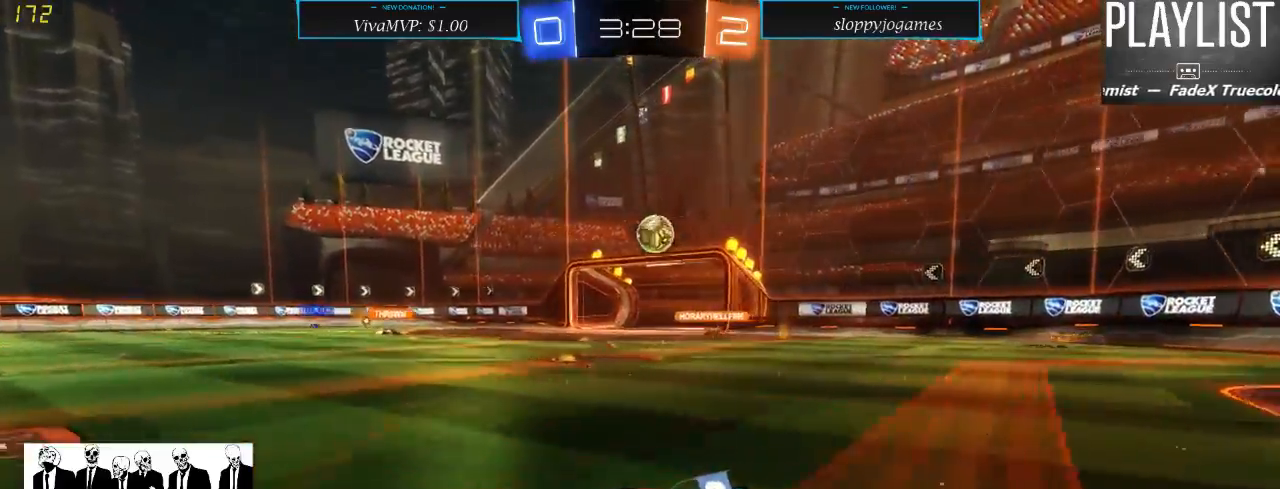
{"dt_ms": 500, "buttons": ["R2"], "left_stick": "center", "right_stick": "center", "events": [[183, "left_stick", "center"]]}
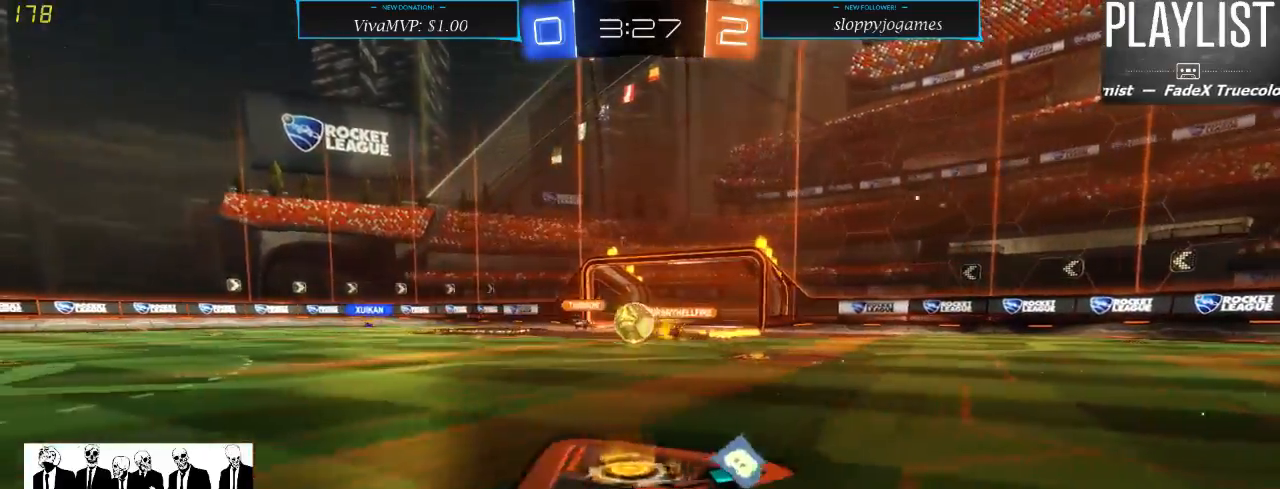
{"dt_ms": 500, "buttons": ["R1", "R2"], "left_stick": "center", "right_stick": "center", "events": [[267, "R1", "down"]]}
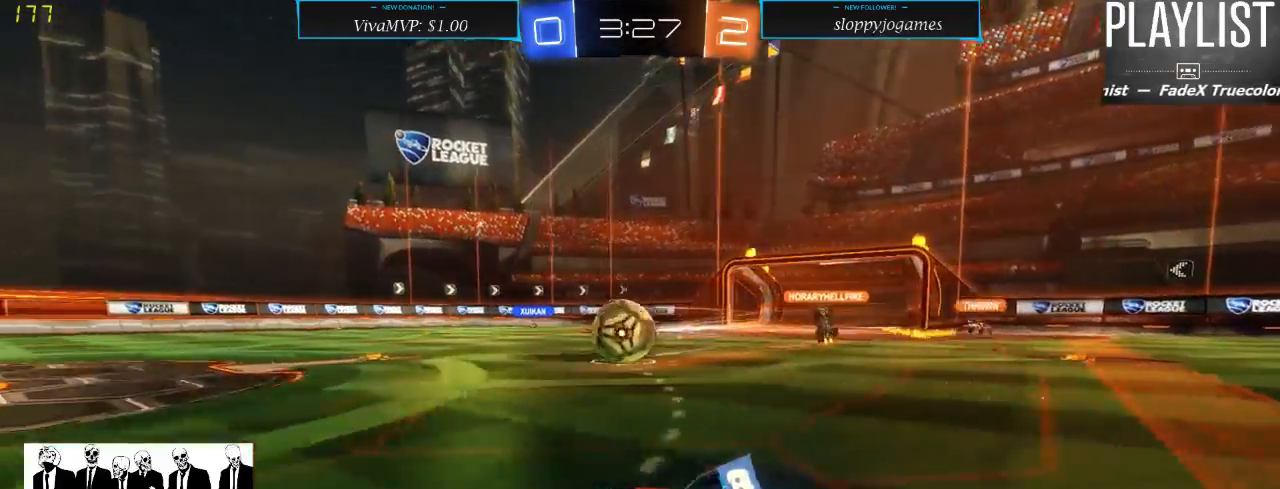
{"dt_ms": 500, "buttons": ["R2"], "left_stick": "center", "right_stick": "center", "events": [[450, "R1", "up"]]}
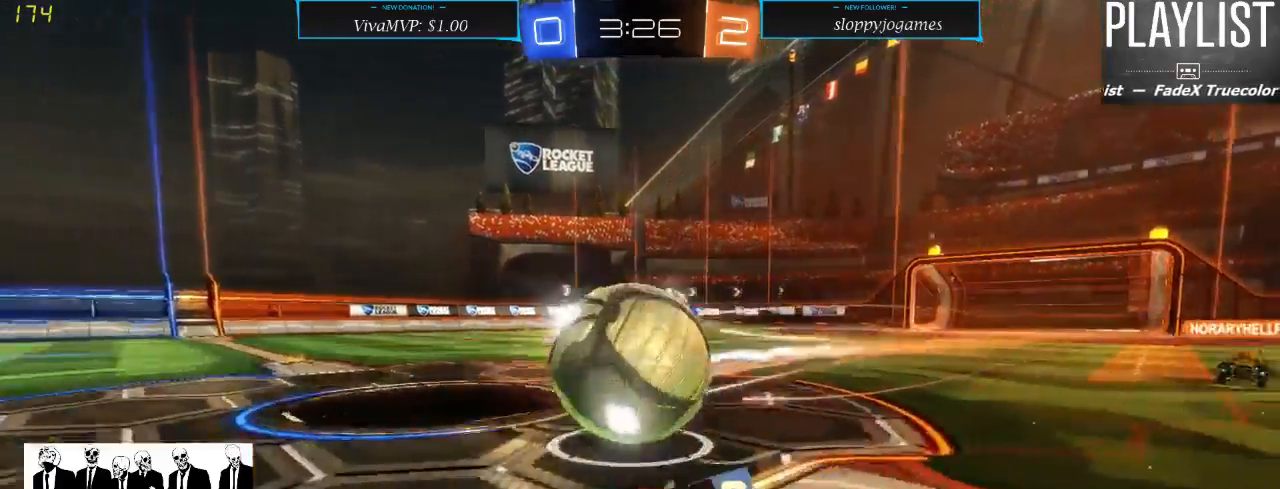
{"dt_ms": 500, "buttons": ["R2"], "left_stick": "center", "right_stick": "center", "events": [[17, "left_stick", "right"], [50, "A", "down"], [117, "A", "up"], [150, "A", "down"], [217, "A", "up"], [450, "left_stick", "center"]]}
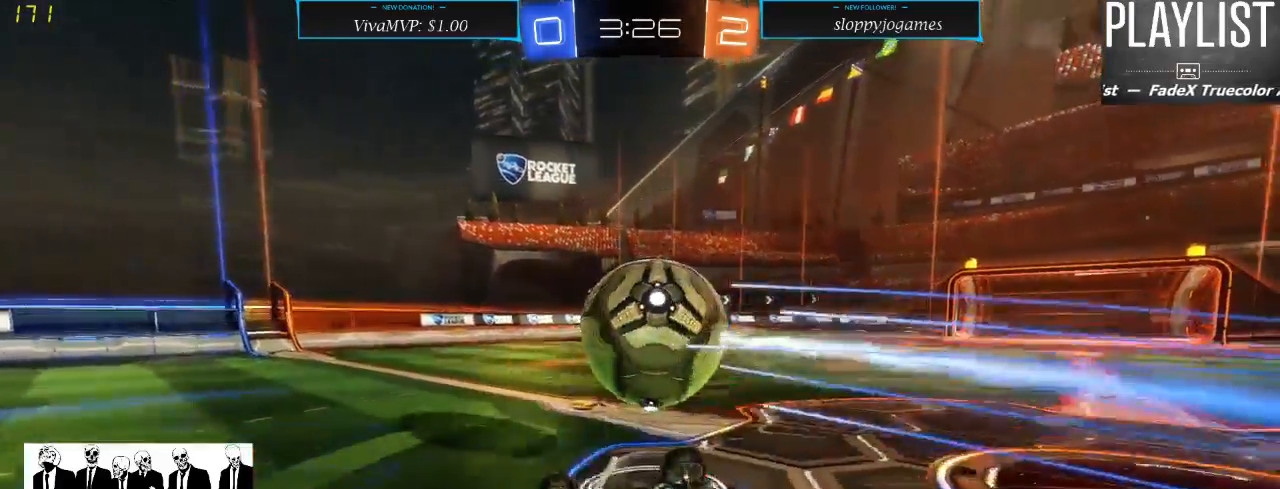
{"dt_ms": 500, "buttons": ["R2"], "left_stick": "center", "right_stick": "center", "events": []}
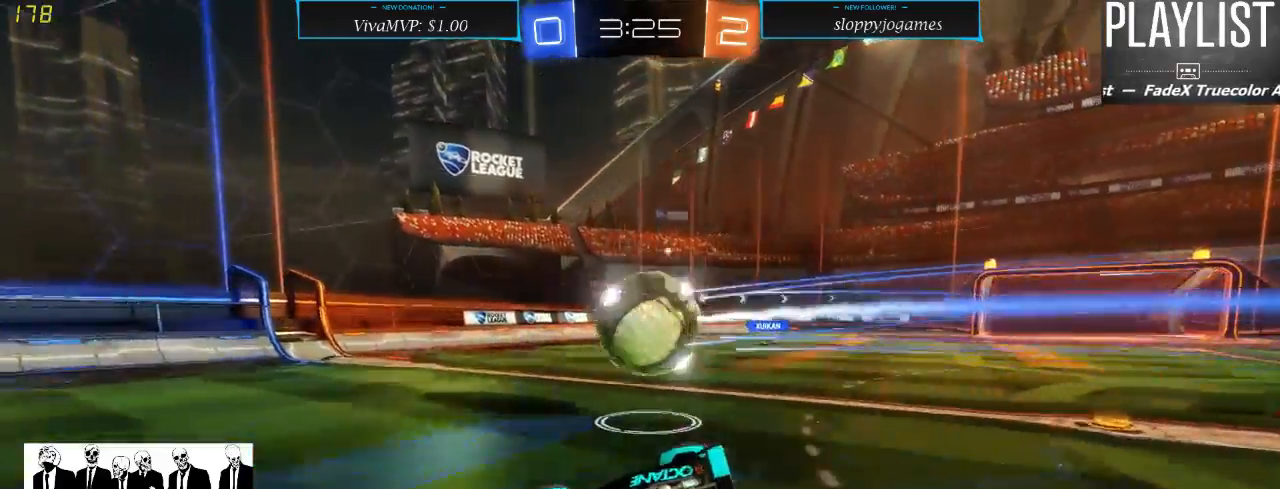
{"dt_ms": 500, "buttons": ["R2"], "left_stick": "right", "right_stick": "center", "events": [[350, "left_stick", "right"]]}
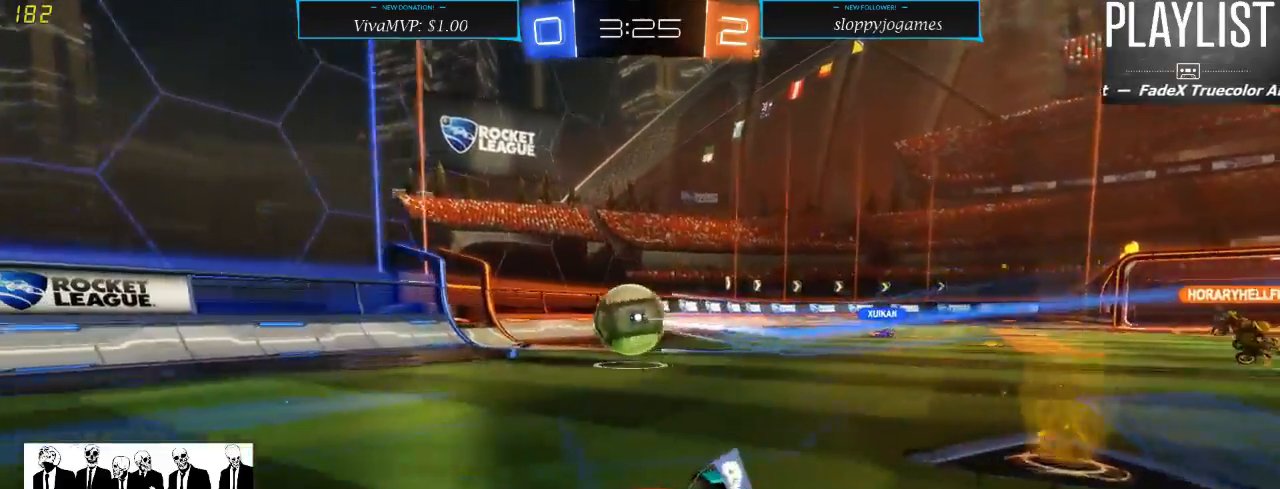
{"dt_ms": 500, "buttons": ["R1", "R2"], "left_stick": "right", "right_stick": "center", "events": [[100, "left_stick", "center"], [200, "R1", "down"], [333, "left_stick", "right"]]}
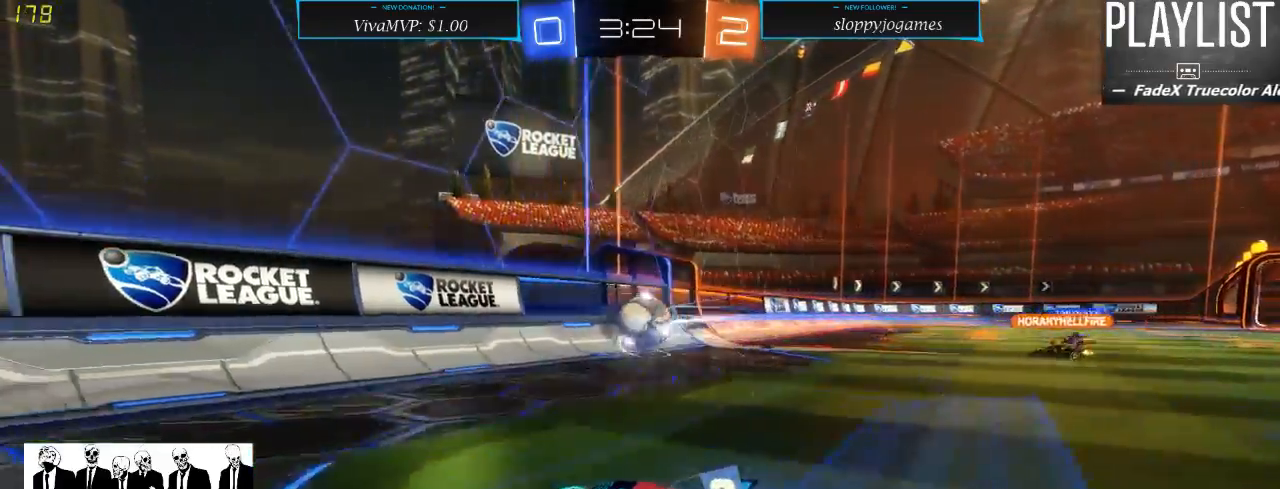
{"dt_ms": 500, "buttons": ["R2"], "left_stick": "center", "right_stick": "center", "events": [[133, "left_stick", "center"], [200, "R1", "up"]]}
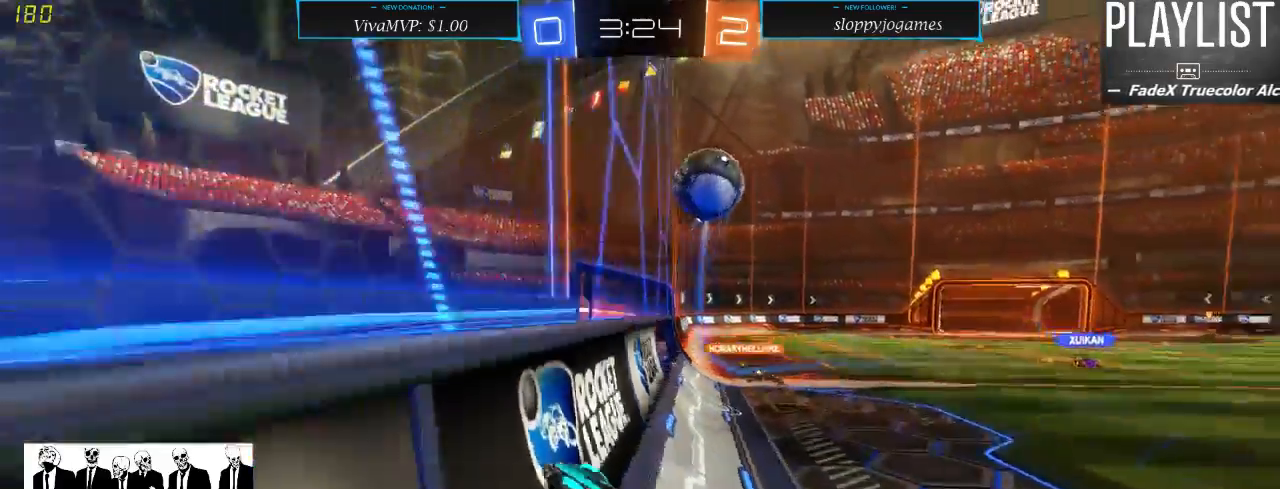
{"dt_ms": 500, "buttons": ["R1", "R2"], "left_stick": "right", "right_stick": "center", "events": [[100, "R1", "down"], [217, "left_stick", "right"]]}
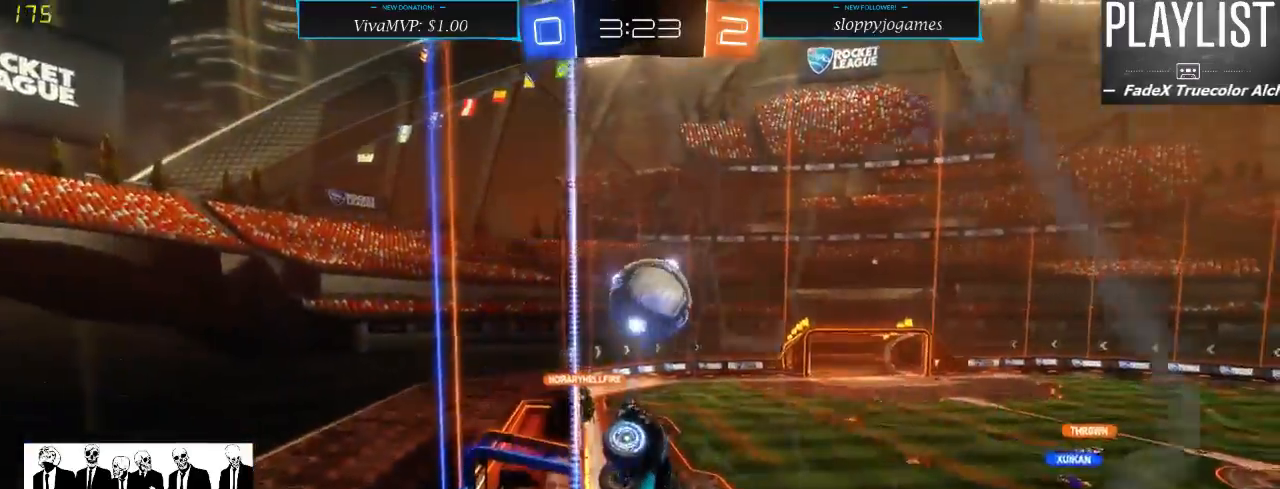
{"dt_ms": 500, "buttons": ["R1", "R2"], "left_stick": "right", "right_stick": "center", "events": [[267, "A", "down"], [333, "A", "up"], [417, "A", "down"], [450, "A", "up"]]}
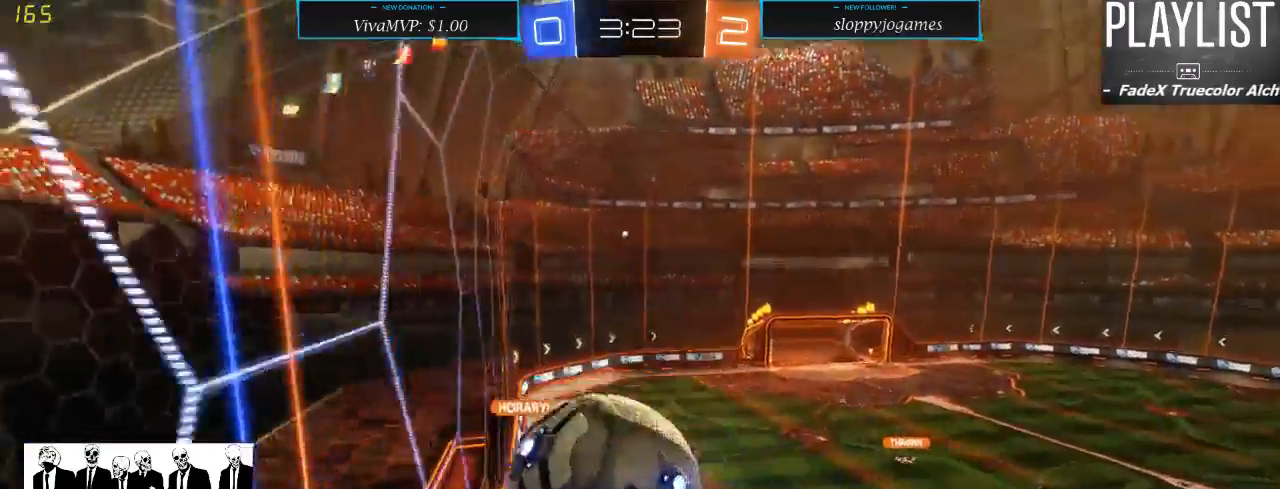
{"dt_ms": 500, "buttons": [], "left_stick": "center", "right_stick": "center", "events": [[33, "R1", "up"], [200, "R2", "up"], [483, "left_stick", "center"]]}
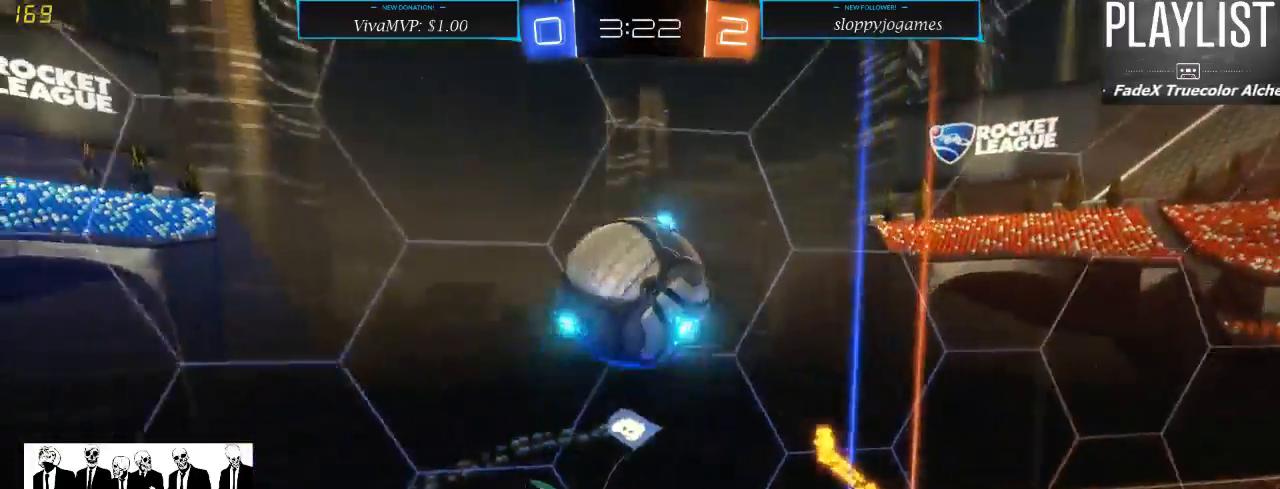
{"dt_ms": 500, "buttons": ["R2"], "left_stick": "down-right", "right_stick": "center", "events": [[183, "R2", "down"], [317, "left_stick", "down-right"]]}
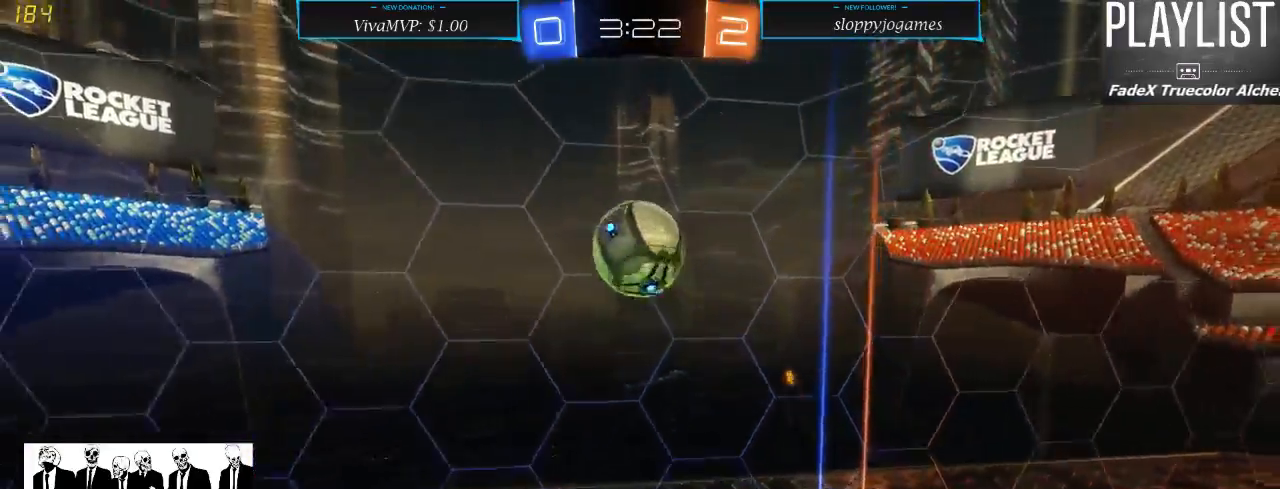
{"dt_ms": 500, "buttons": ["R2"], "left_stick": "down-right", "right_stick": "center", "events": []}
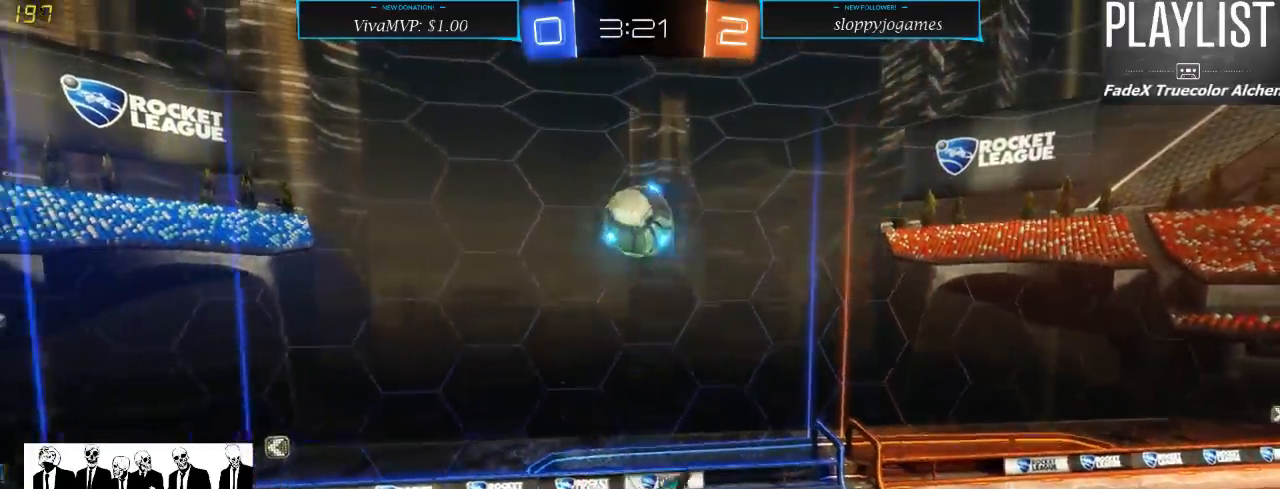
{"dt_ms": 500, "buttons": ["R2"], "left_stick": "down-right", "right_stick": "center", "events": []}
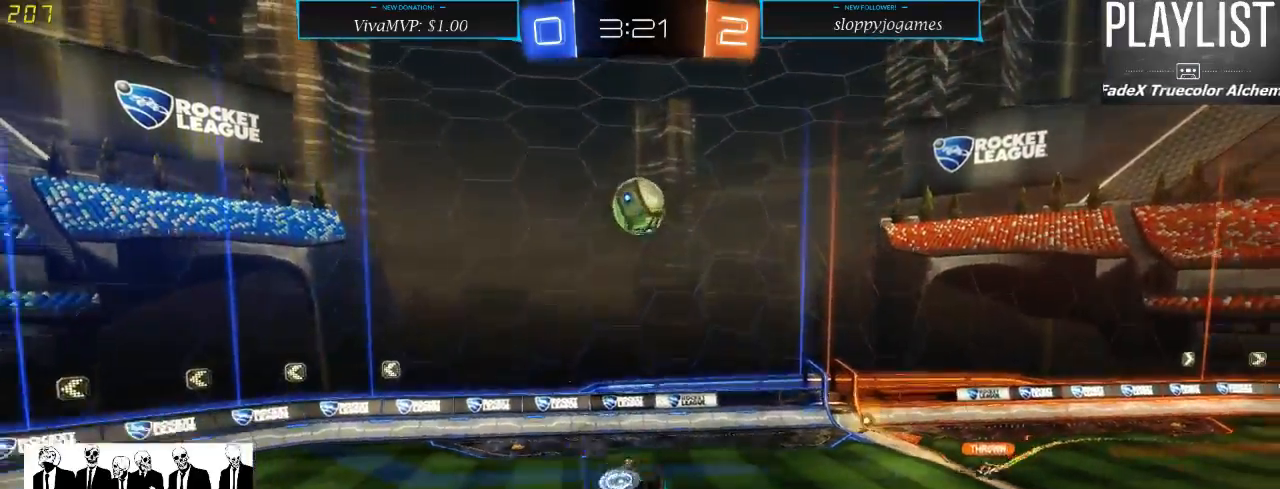
{"dt_ms": 500, "buttons": ["R2"], "left_stick": "down-right", "right_stick": "center", "events": []}
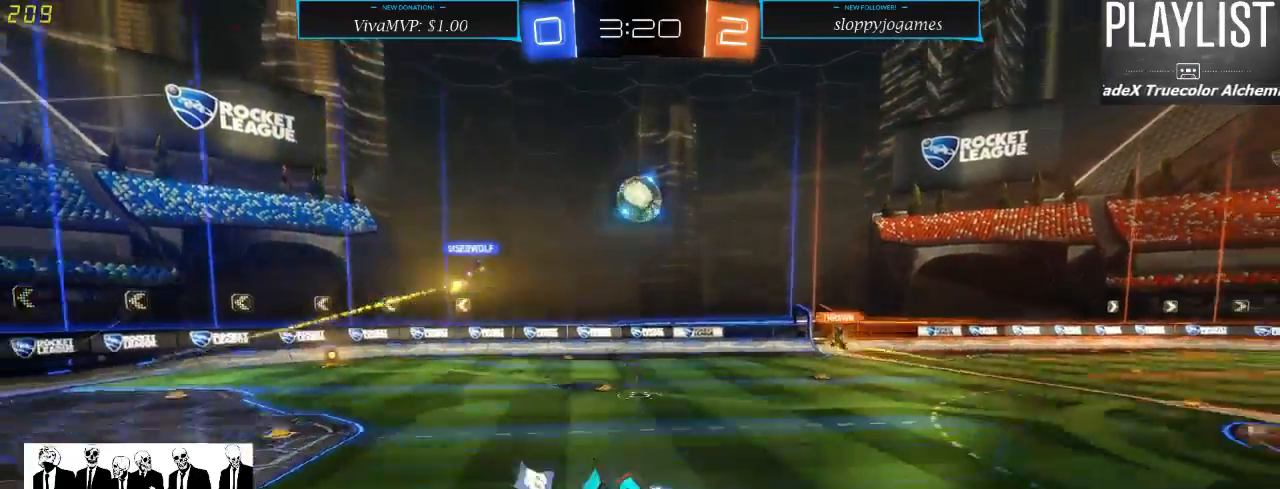
{"dt_ms": 500, "buttons": ["R2"], "left_stick": "right", "right_stick": "center", "events": [[83, "left_stick", "center"], [467, "left_stick", "right"]]}
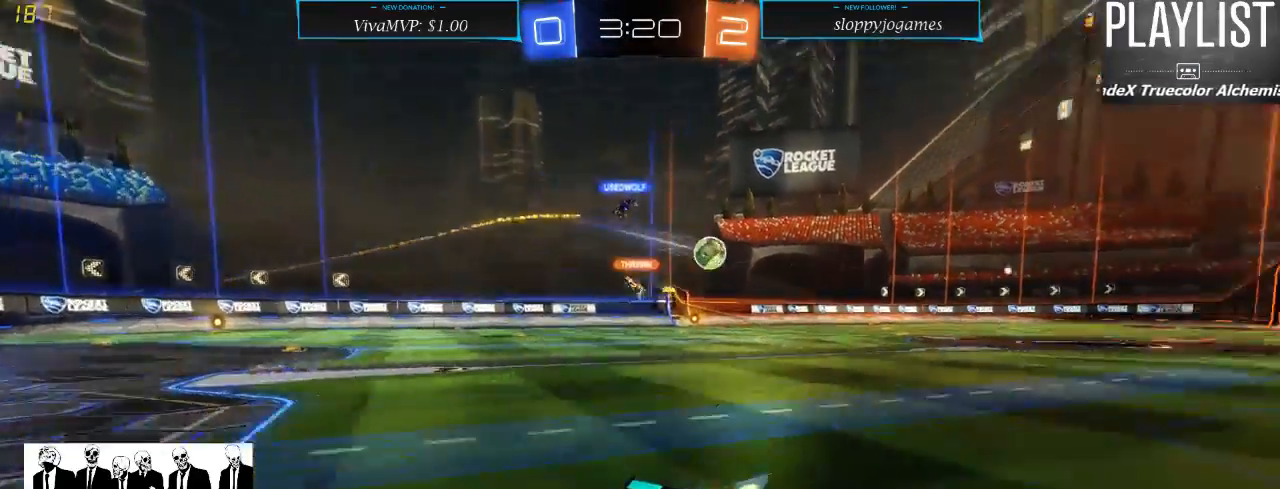
{"dt_ms": 500, "buttons": ["R2"], "left_stick": "right", "right_stick": "center", "events": [[217, "X", "down"], [367, "X", "up"]]}
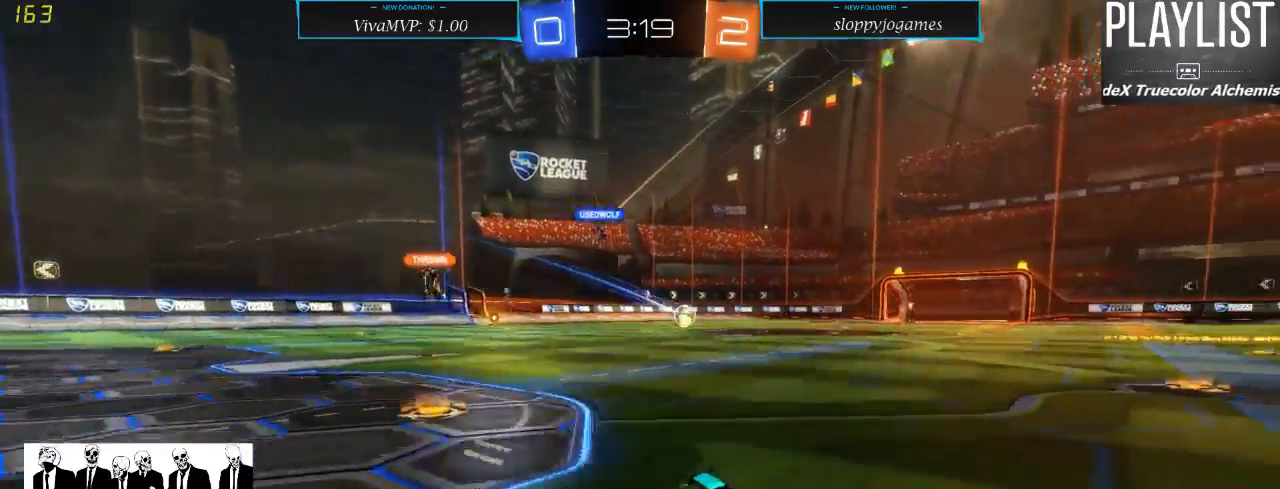
{"dt_ms": 500, "buttons": ["R2"], "left_stick": "right", "right_stick": "center", "events": [[333, "X", "down"], [450, "X", "up"]]}